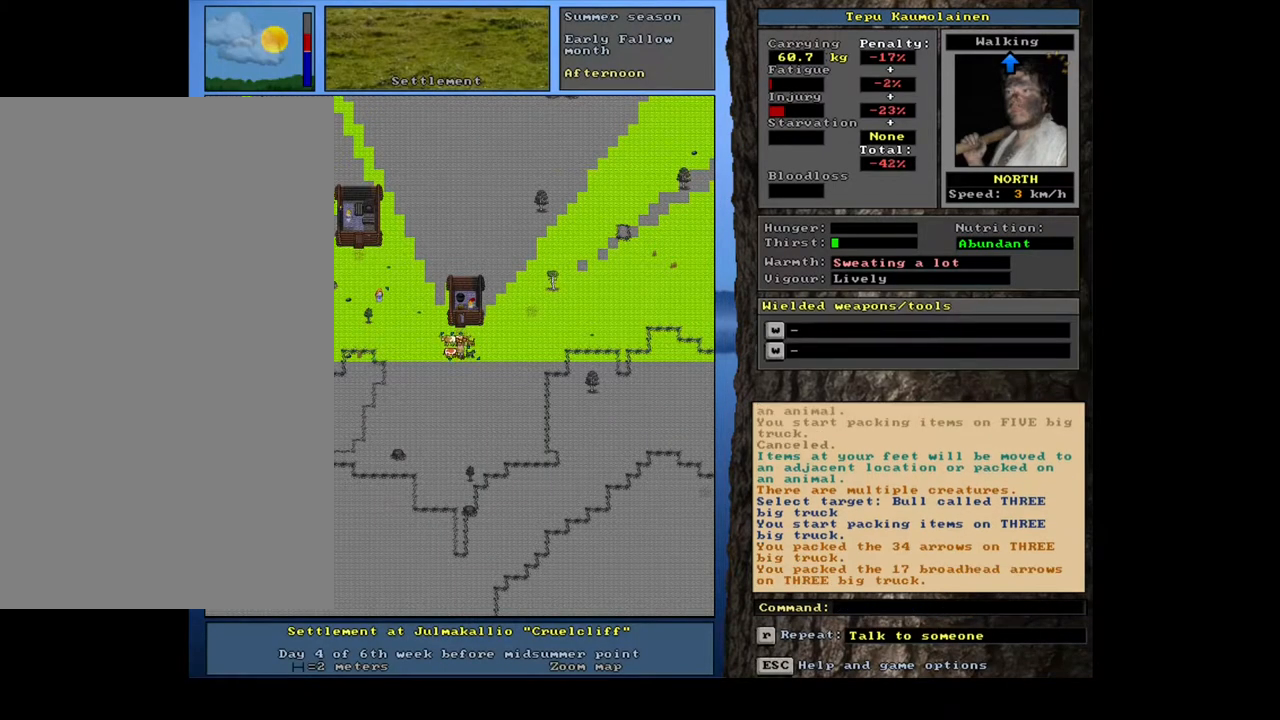
Gameplay with keyboard and mouse; each line is a JSON object with the keys and mouse buttons held at the frame after it. "events" lists presses ("down") and releases ("up") of ".", "/", "0", "1", "2", "3", "4", "5", "6", "7", "8", "9", "a", "alt_l", "alt_r", "b", "backslash", "backspace", "c", "caps_lock", "comma", "ctrl_l", "ctrl_r", "d", "e", "equals", "escape", "f", "f1", "f10", "f11", "f12", "f2", "f3", "f4", "f5", "f6", "f7", "f8", "f9", "g", "h", "i", "j", "k", "l", "lbracket", "left", "m", "minus", "n", "num0", "num1", "num2", "num3", "num4", "num5", "num6", "num7", "num8", "num9", "o", "p", "q", "quote", "r", "rbracket", "return", "right", "s", "semicolon", "shift_l", "shift_r", "space", "super", "t", "tab", "tilde", "u", "up", "v", "w", "x", "y", "z", "mouse_left", "mouse_wheel", "mouse_right", "mouse_mb4" and "mouse_mb5" between this image and that frame as [ms after this image, input, new state], when the widget could be followed in between; "down" appears only as held states. "mouse_left", "mouse_wheel", "mouse_right", "mouse_mb4", "mouse_mb5" = the "left", "wheel", "right", "mb4", "mb5" buttons of the "mouse" list. No other keys are recorded. "wheel" means that the mouse wheel is clicked or scrolled. Mouse movement is not recorded. Not read: other_keys.
{"keys": [], "mouse": [], "events": [[67, "p", "down"], [167, "p", "up"], [183, "num4", "down"], [283, "num4", "up"]]}
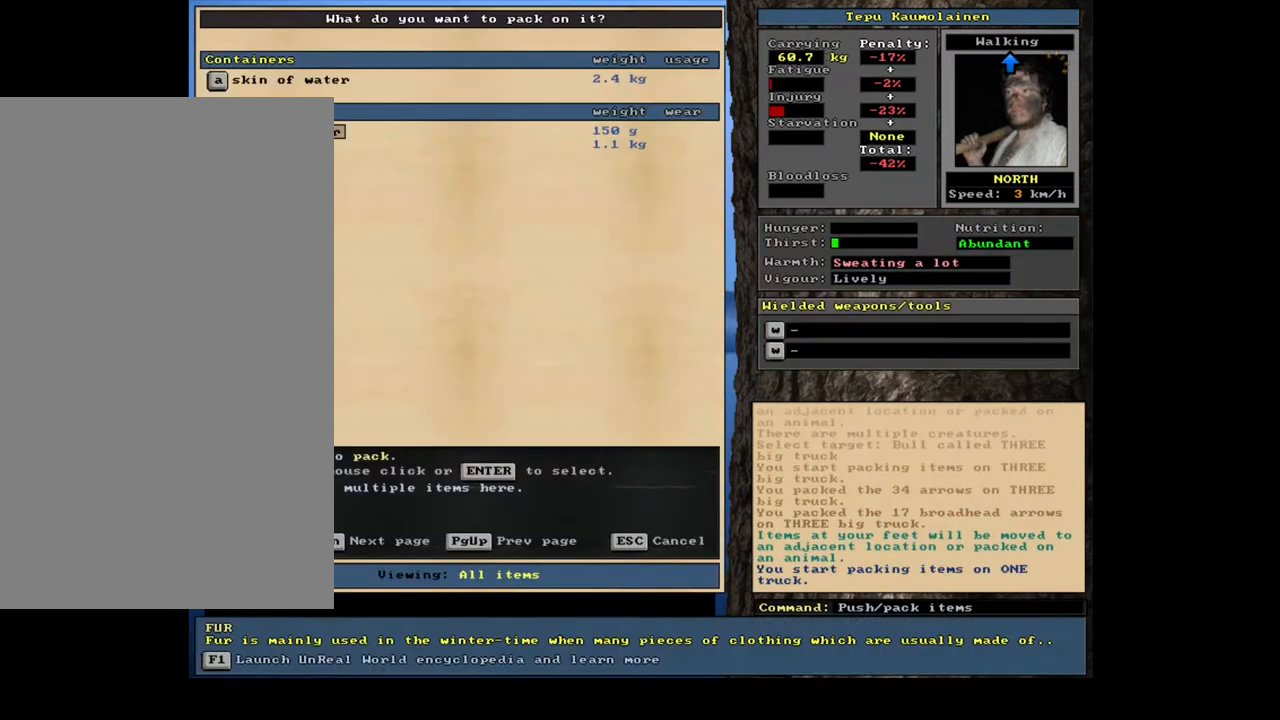
{"keys": [], "mouse": [], "events": []}
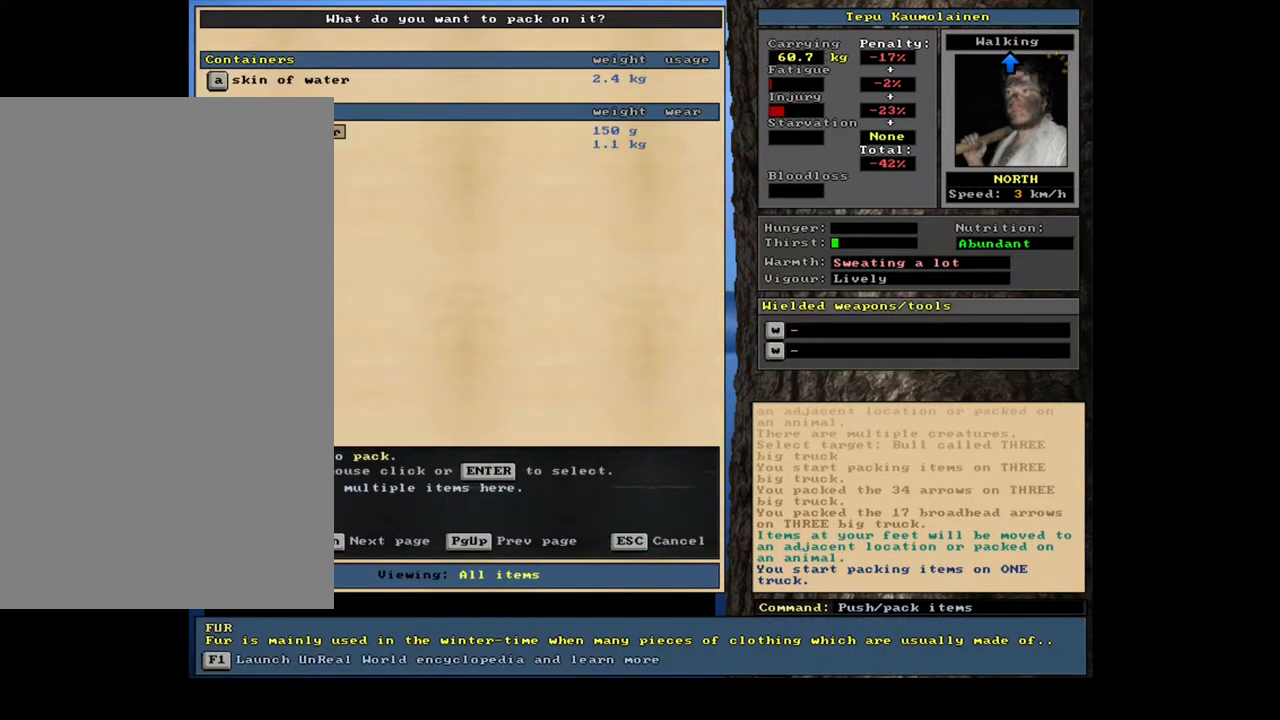
{"keys": [], "mouse": [], "events": [[183, "num8", "down"], [267, "num8", "up"]]}
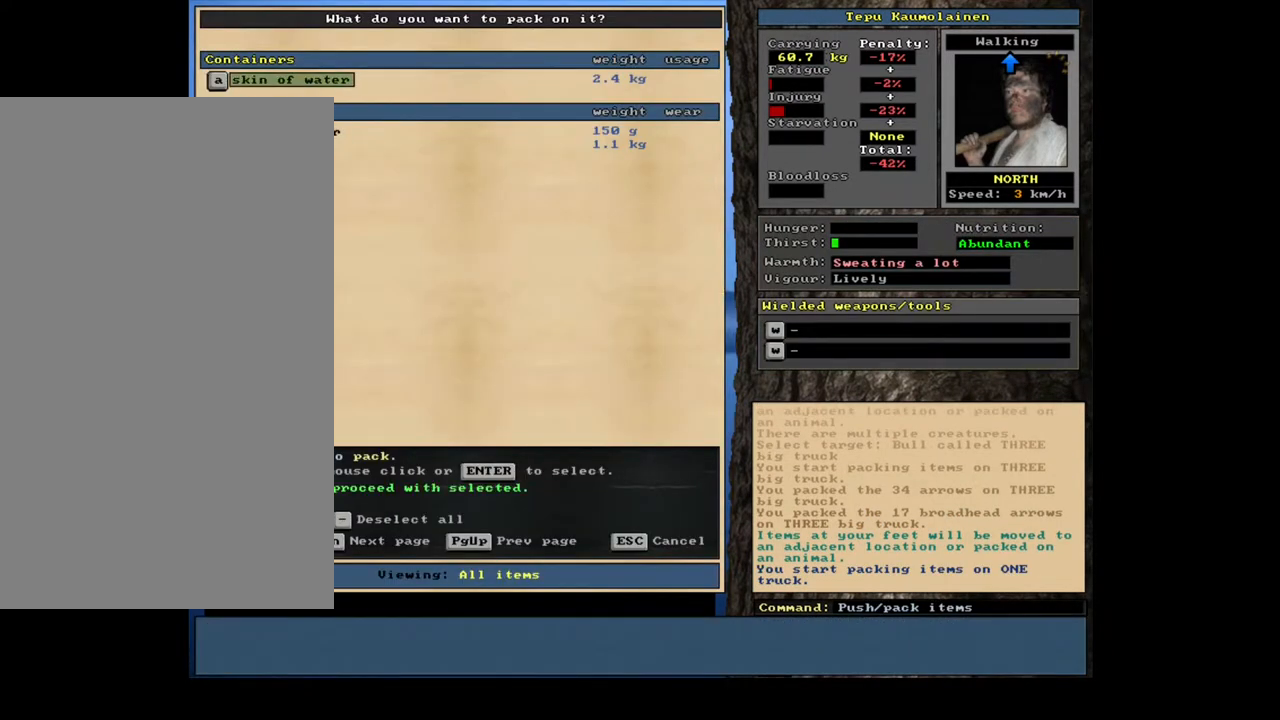
{"keys": [], "mouse": [], "events": [[367, "space", "down"], [467, "space", "up"]]}
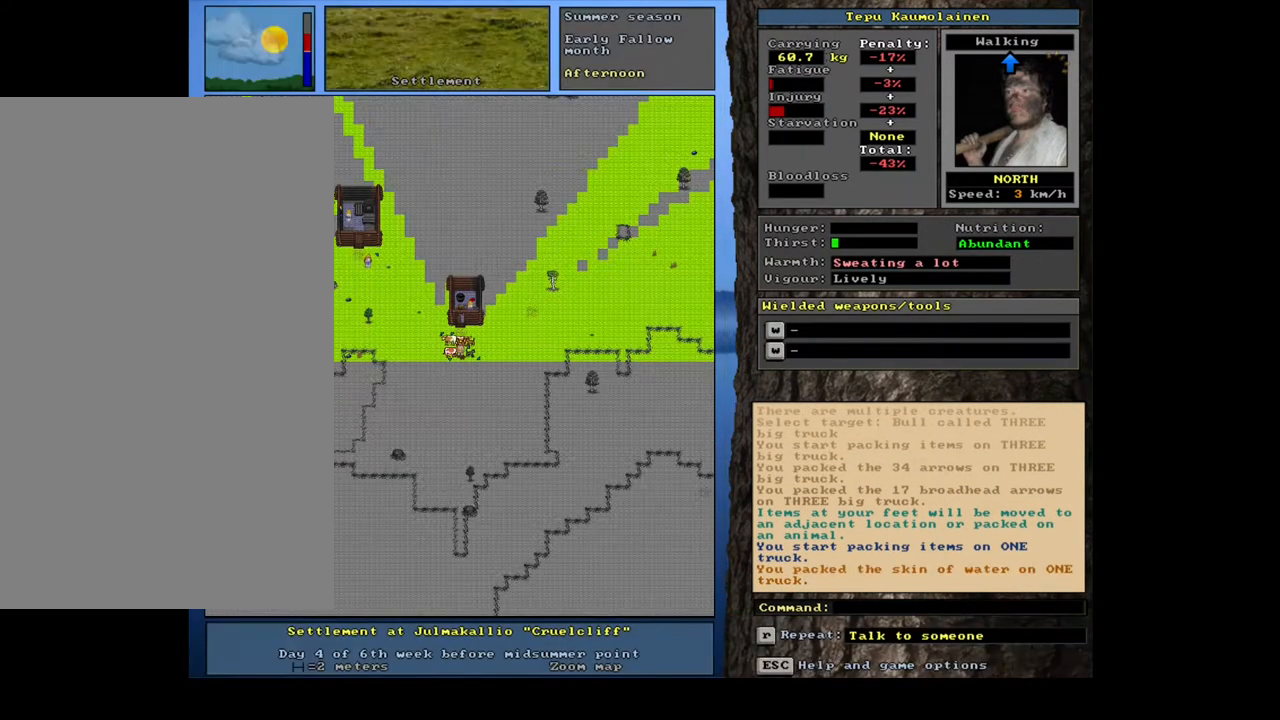
{"keys": [], "mouse": [], "events": []}
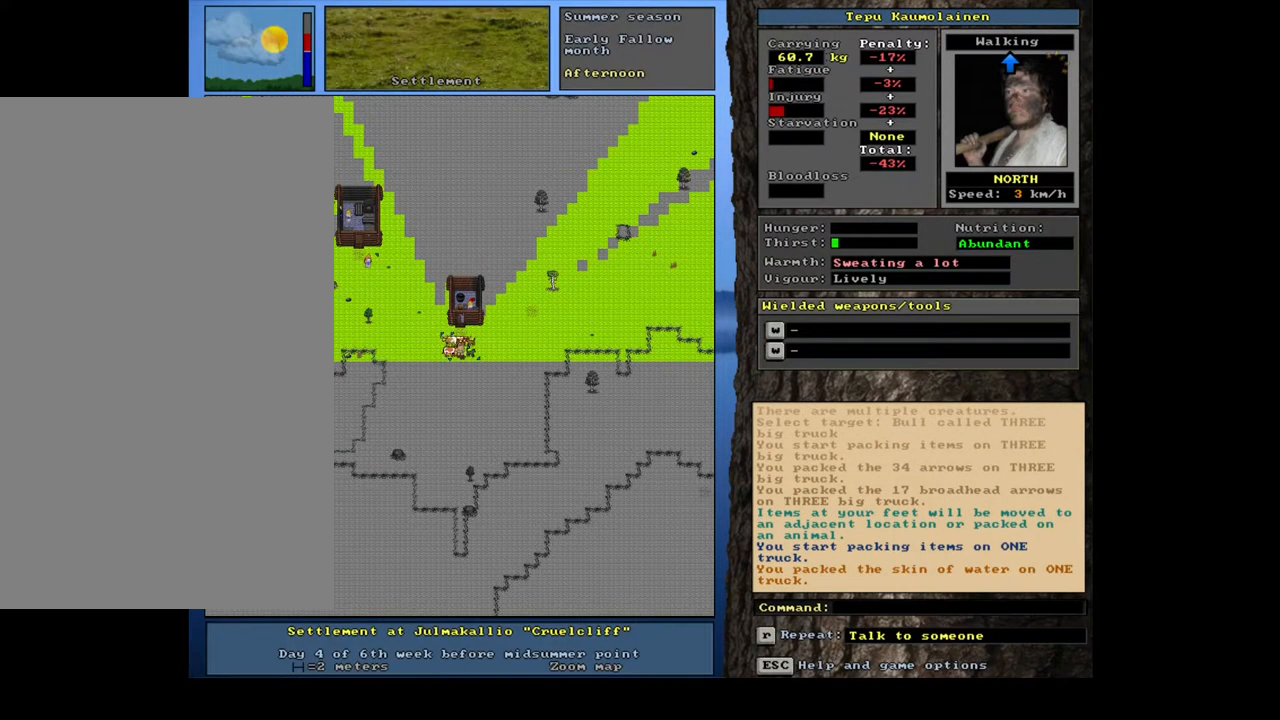
{"keys": ["num7"], "mouse": [], "events": [[250, "p", "down"], [350, "p", "up"], [467, "num7", "down"]]}
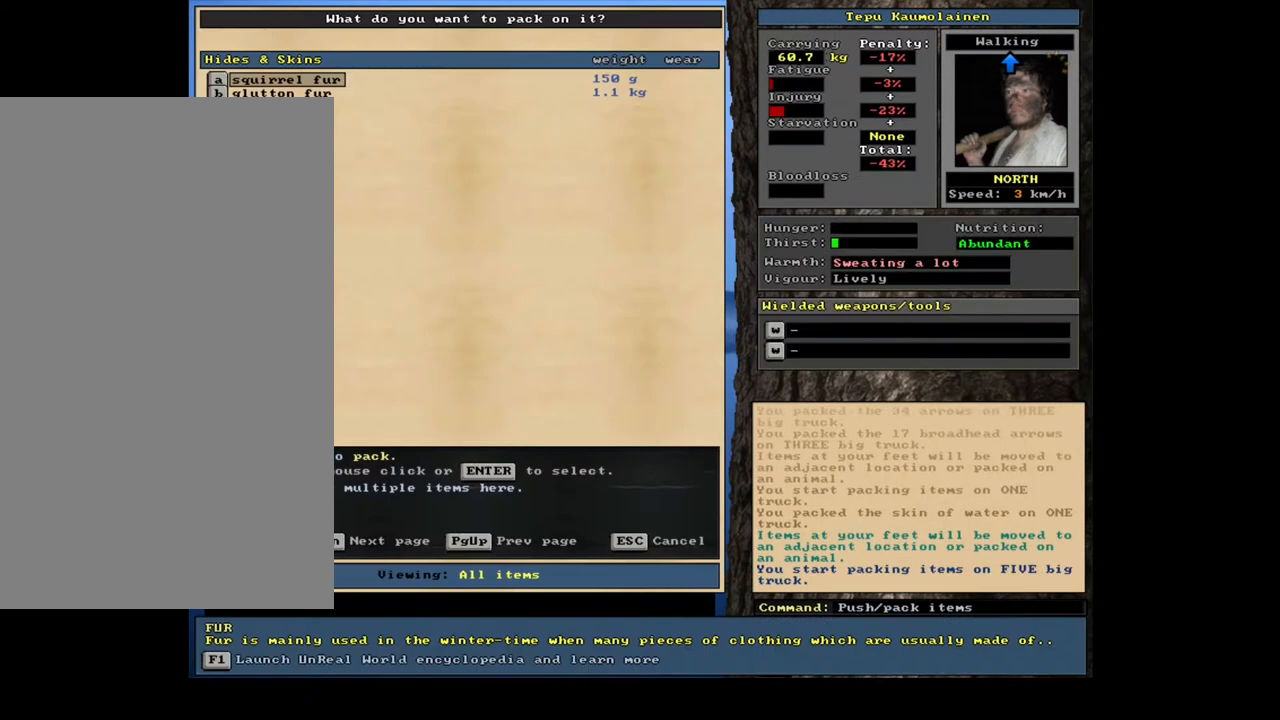
{"keys": [], "mouse": [], "events": [[83, "num7", "up"]]}
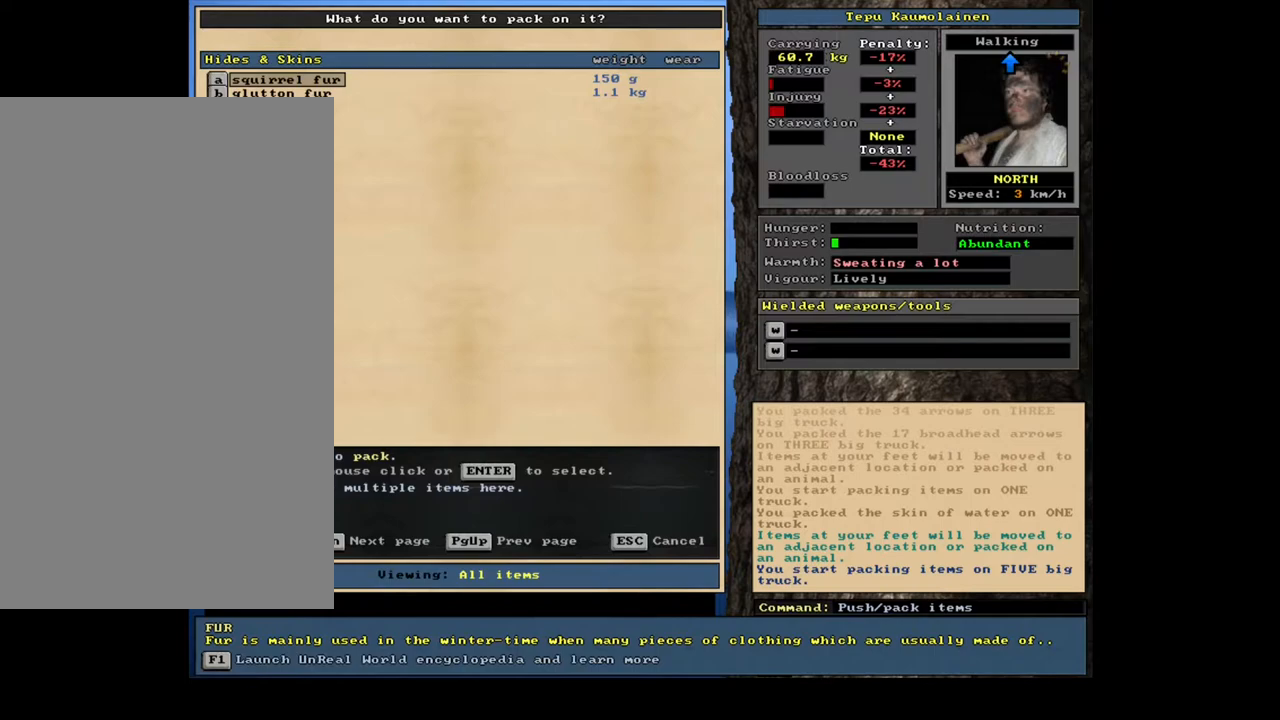
{"keys": ["num8", "p"], "mouse": [], "events": [[117, "escape", "down"], [183, "escape", "up"], [400, "p", "down"], [500, "num8", "down"]]}
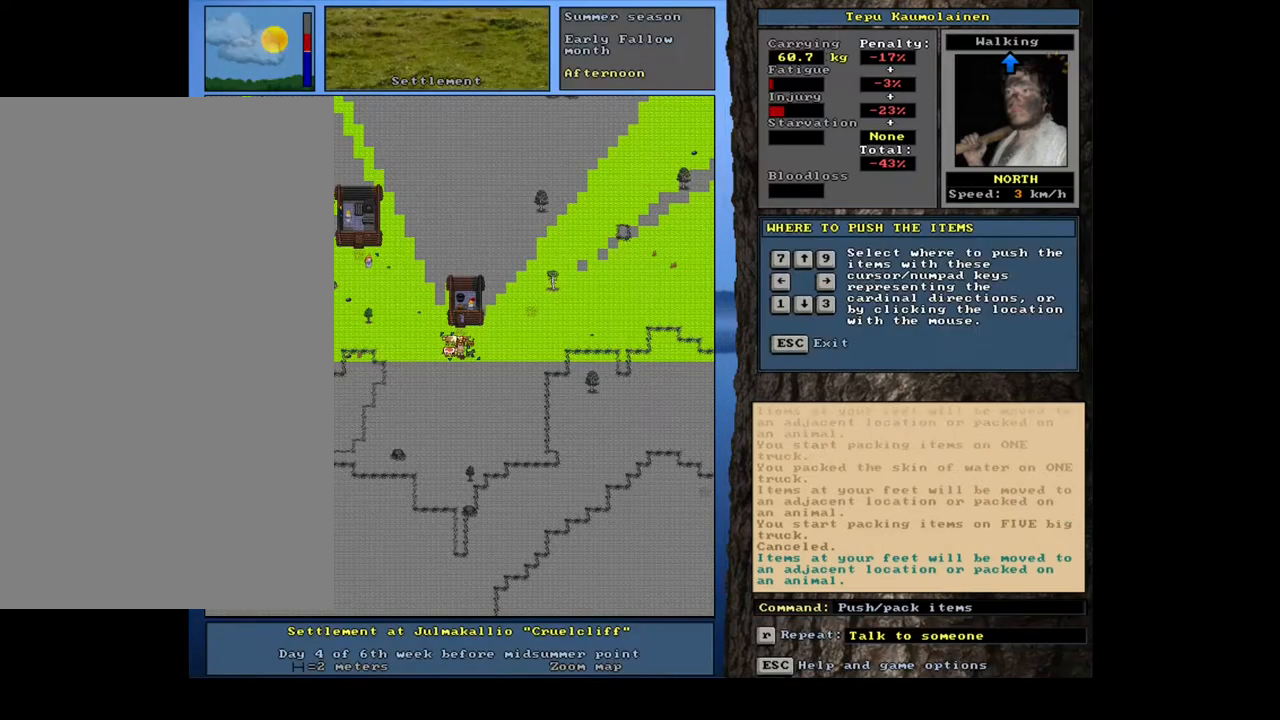
{"keys": [], "mouse": [], "events": [[17, "p", "up"], [133, "num8", "up"]]}
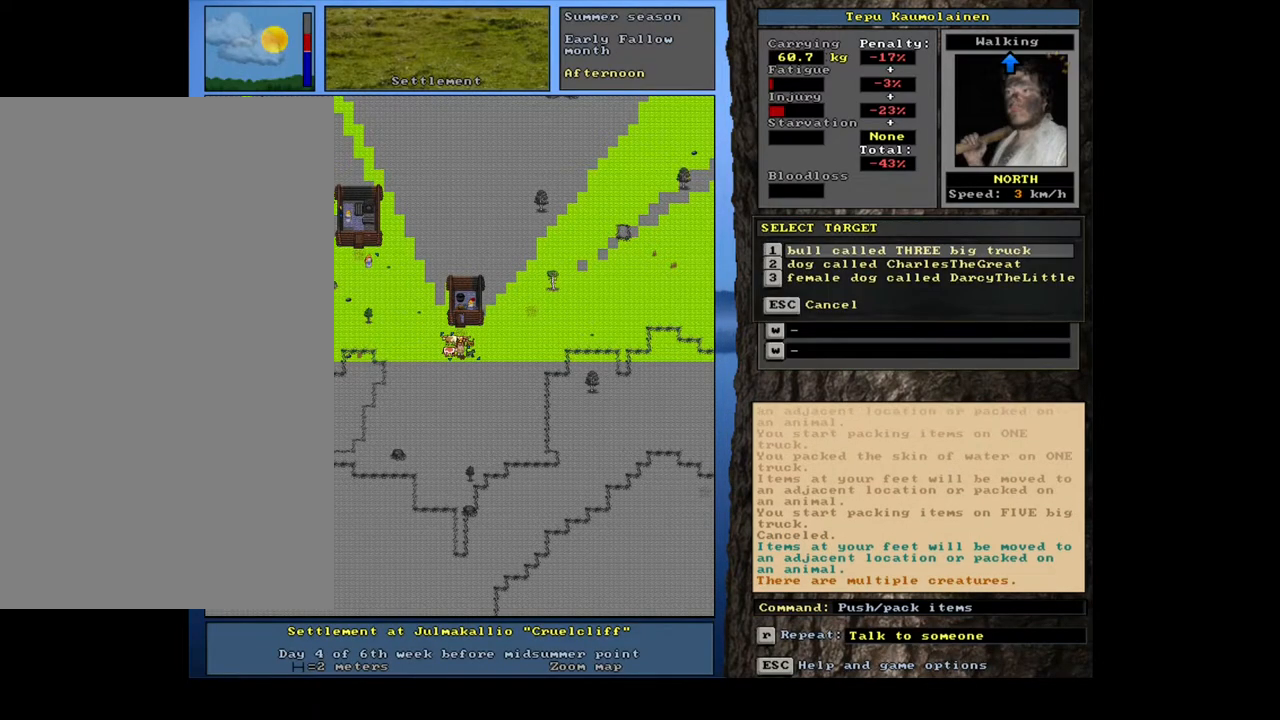
{"keys": [], "mouse": [], "events": [[50, "num2", "down"], [183, "num2", "up"]]}
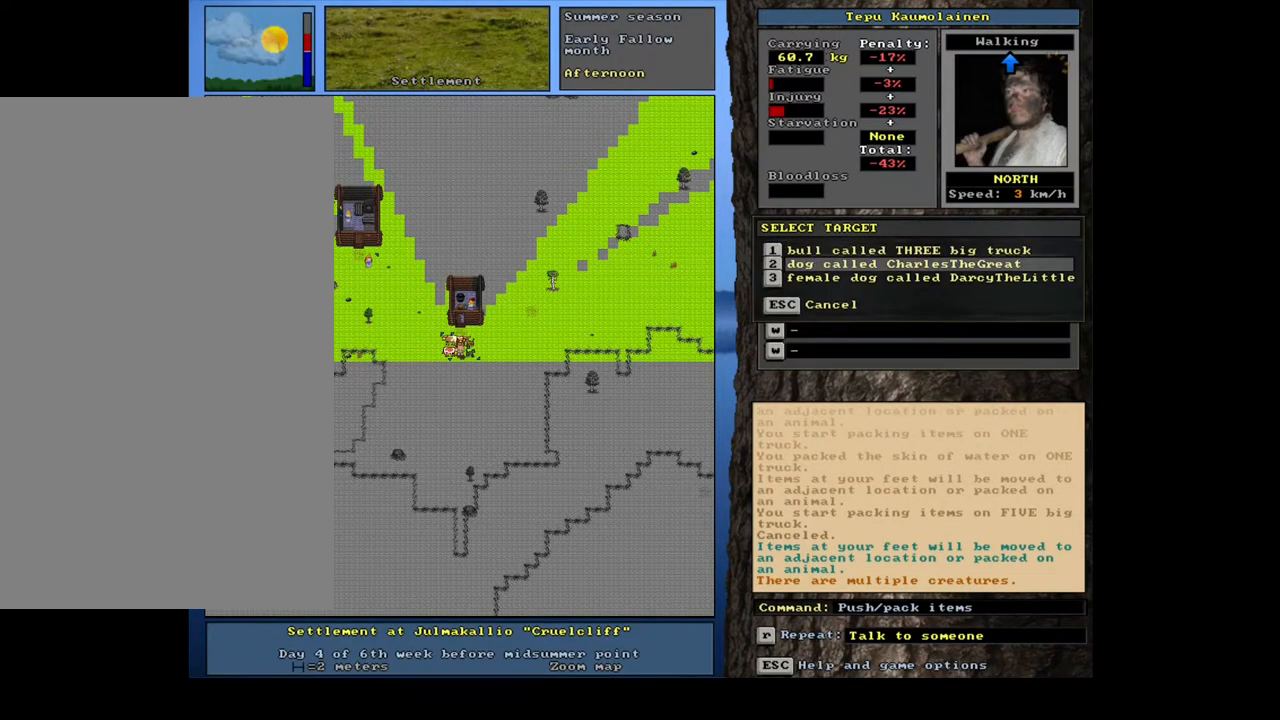
{"keys": [], "mouse": [], "events": [[350, "escape", "down"], [417, "escape", "up"]]}
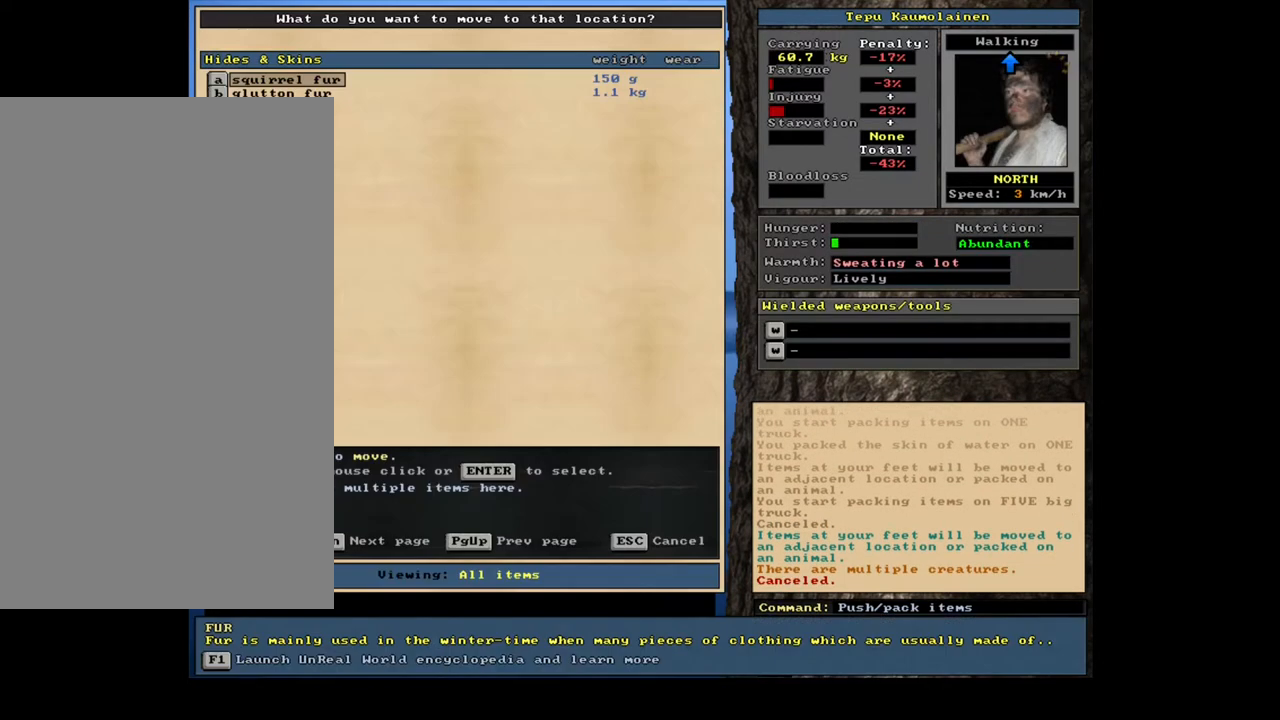
{"keys": [], "mouse": [], "events": [[317, "escape", "down"], [383, "escape", "up"]]}
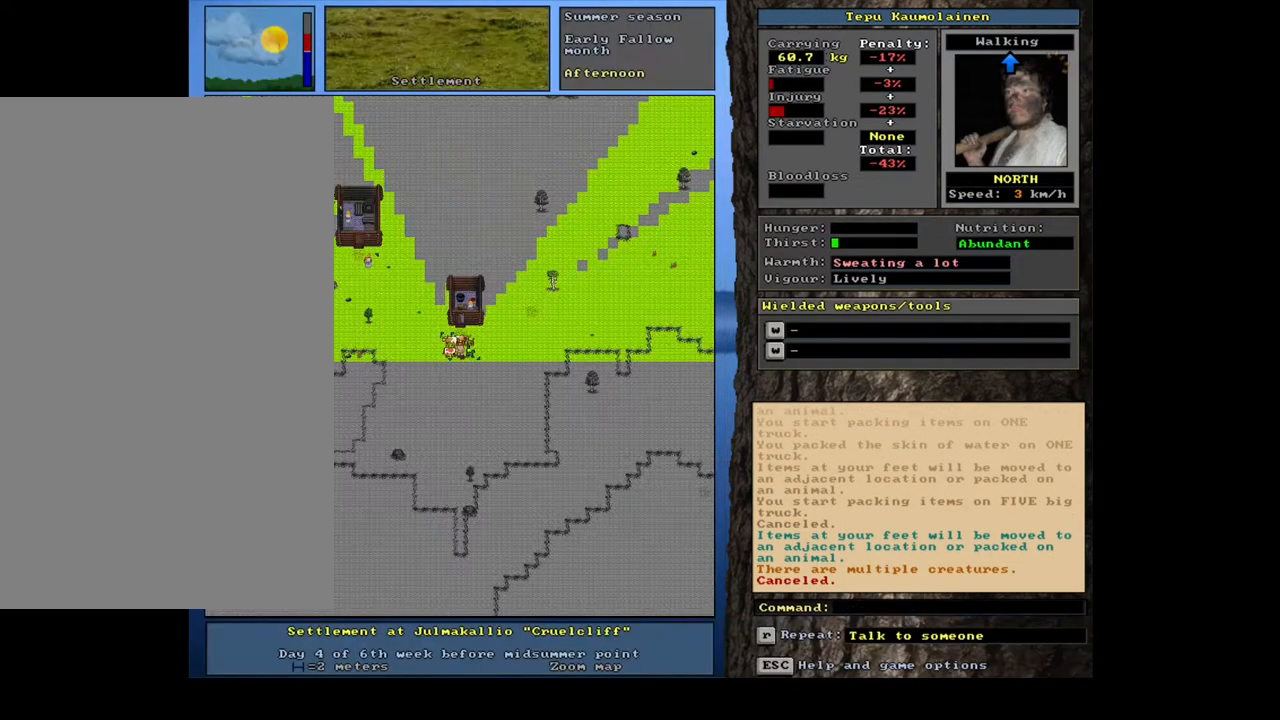
{"keys": ["p"], "mouse": [], "events": [[17, "num3", "down"], [100, "num3", "up"], [383, "p", "down"]]}
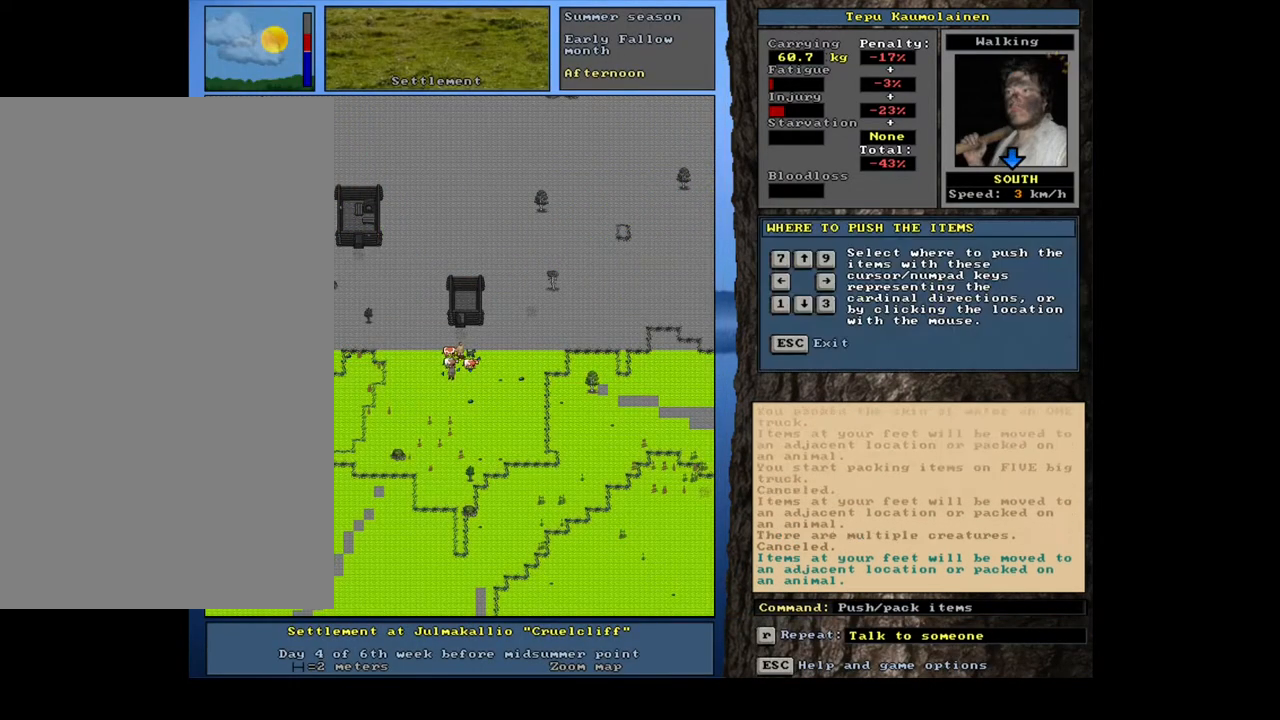
{"keys": [], "mouse": [], "events": [[17, "p", "up"], [133, "num3", "down"], [217, "num3", "up"]]}
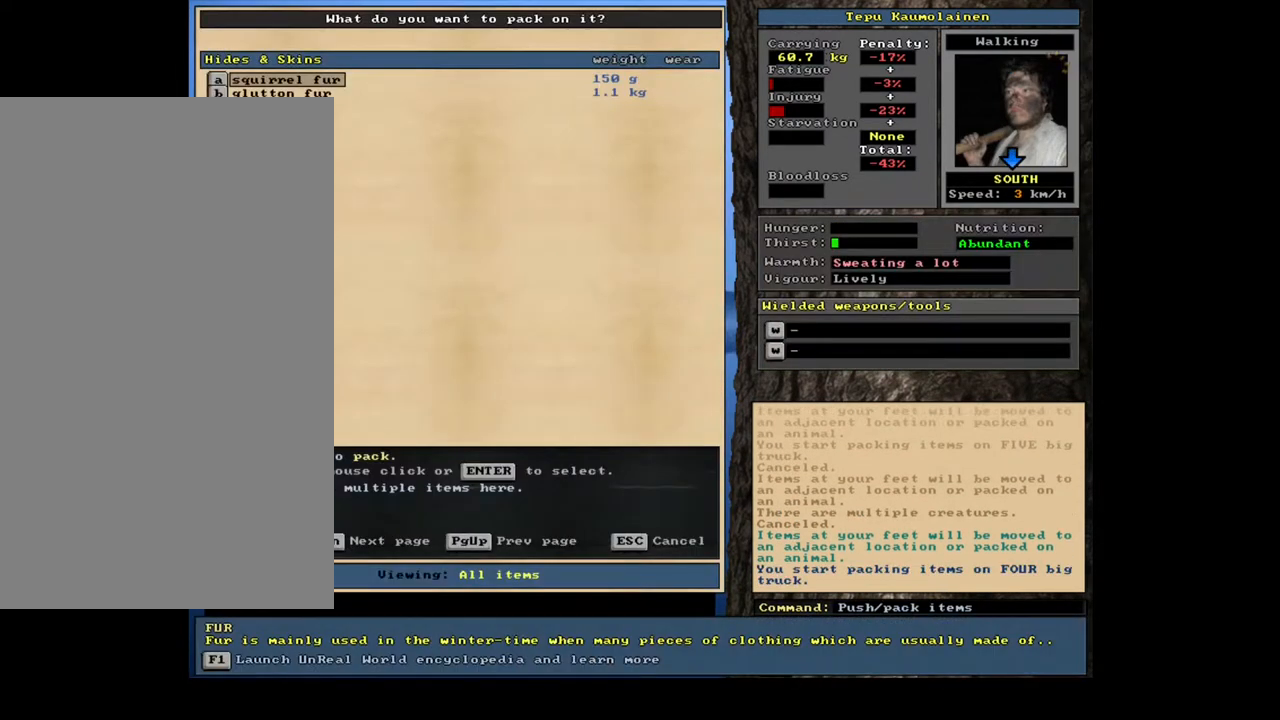
{"keys": [], "mouse": [], "events": []}
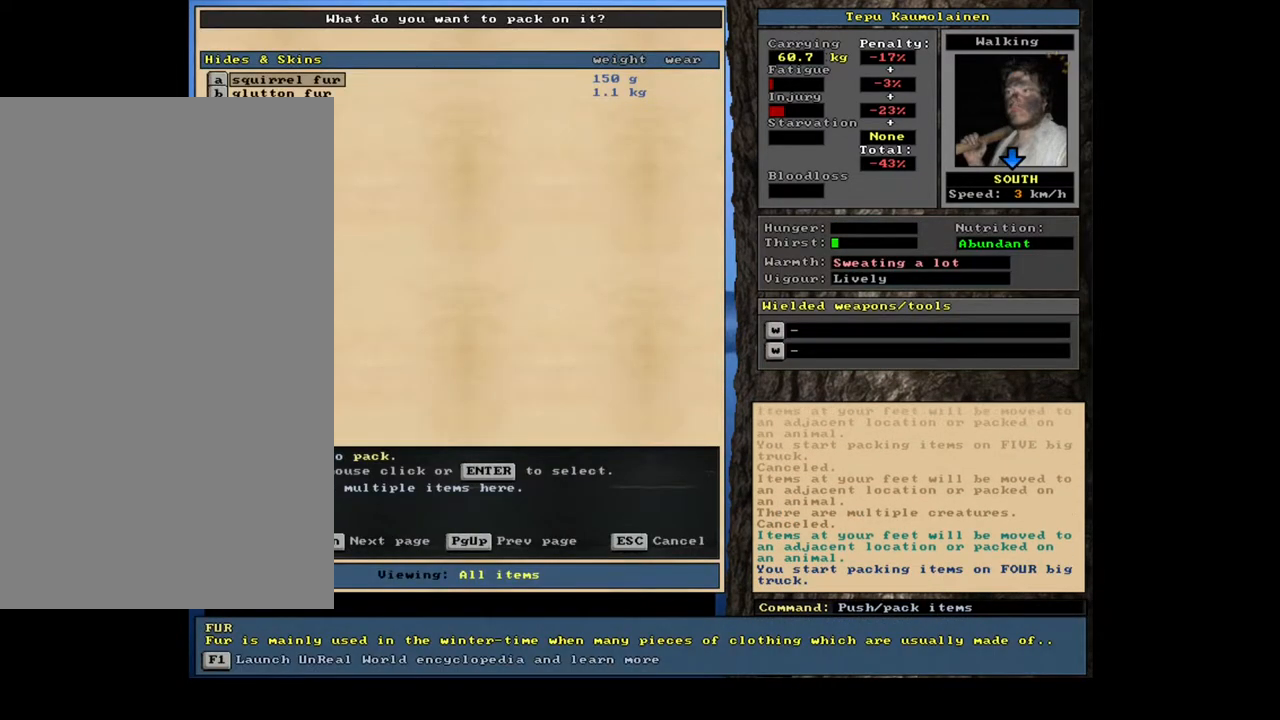
{"keys": [], "mouse": [], "events": [[417, "num2", "down"], [483, "num2", "up"]]}
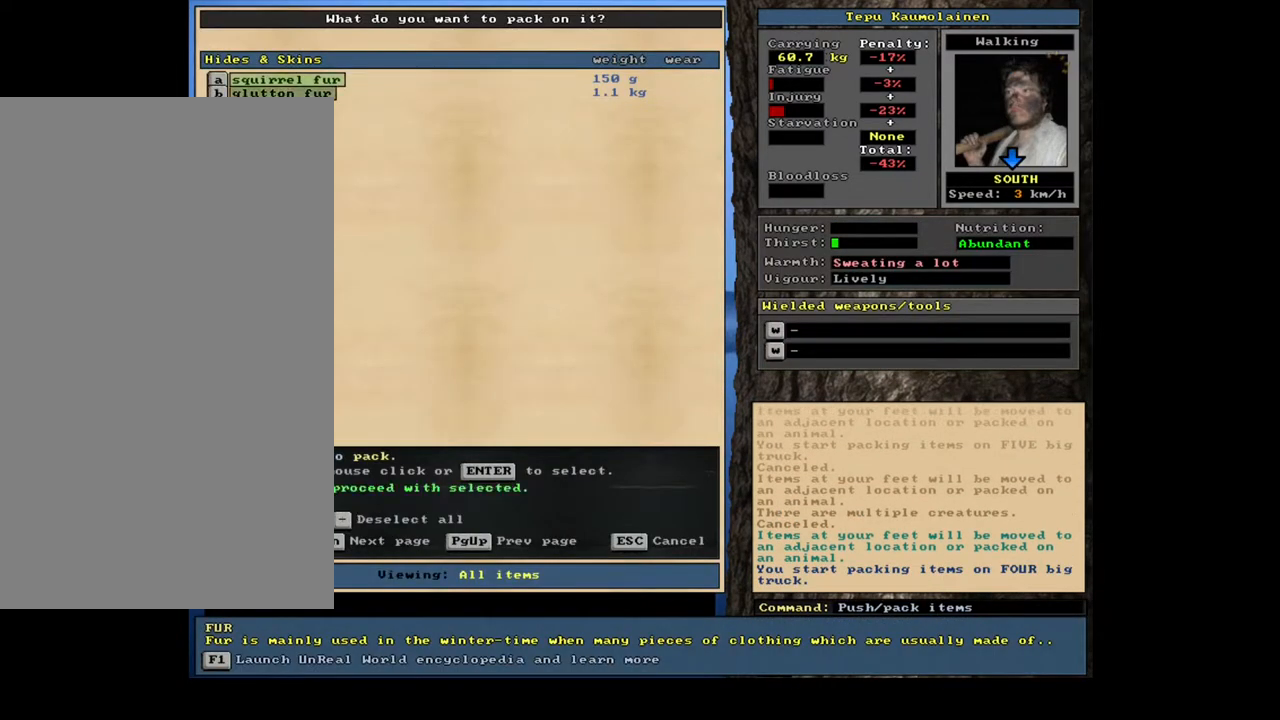
{"keys": ["space"], "mouse": [], "events": [[433, "space", "down"]]}
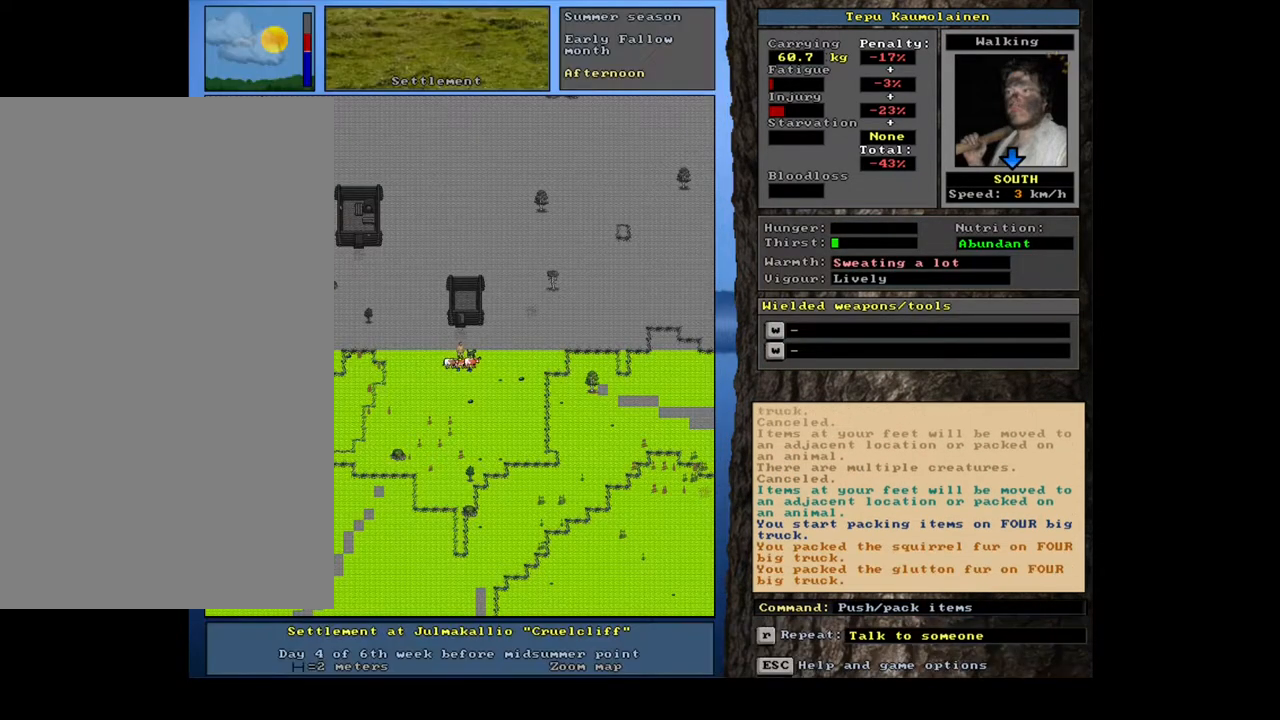
{"keys": [], "mouse": [], "events": [[33, "space", "up"]]}
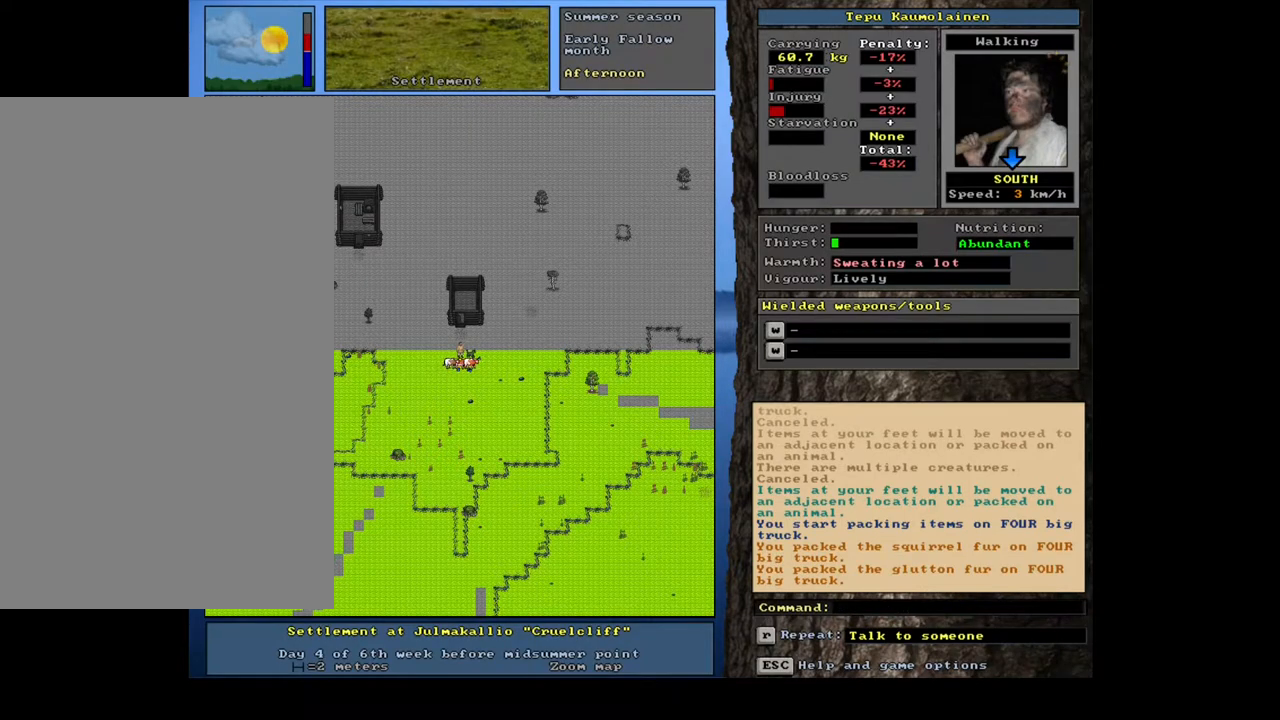
{"keys": ["ctrl_l", "num2"], "mouse": [], "events": [[383, "ctrl_l", "down"], [433, "num2", "down"]]}
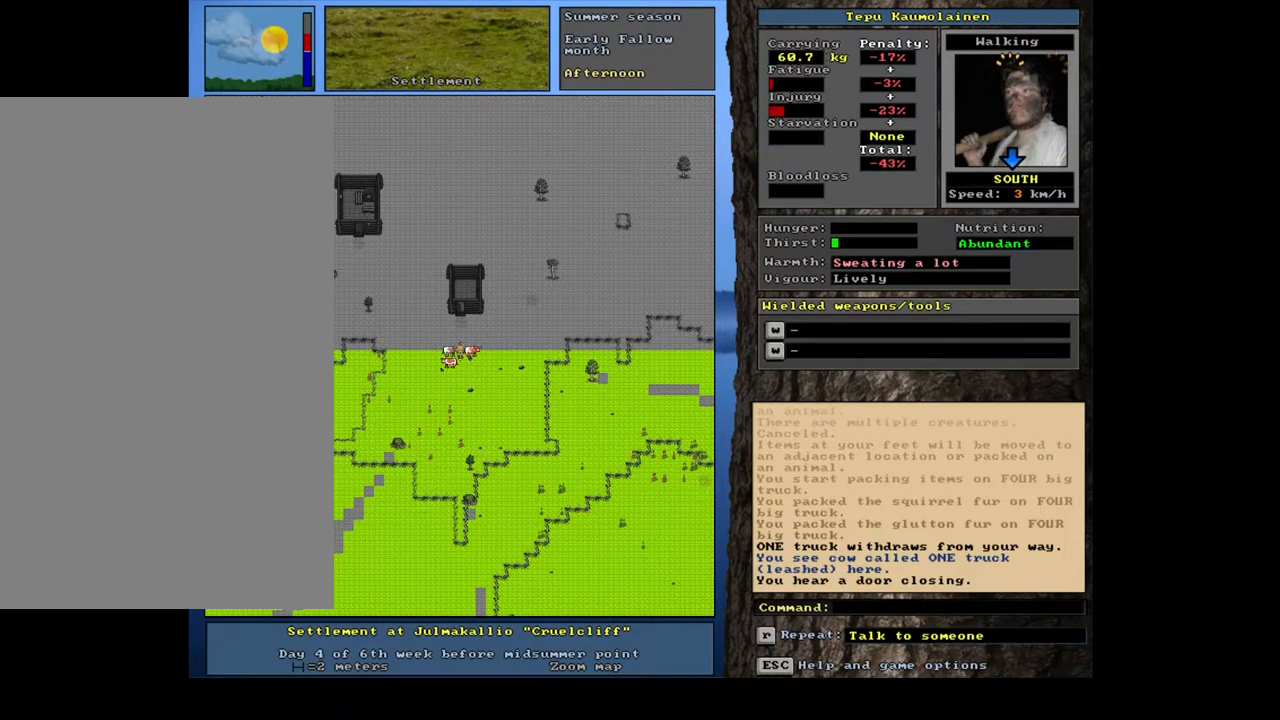
{"keys": ["ctrl_l", "num2"], "mouse": [], "events": [[33, "num2", "up"], [67, "num3", "down"], [133, "ctrl_l", "up"], [133, "num3", "up"], [300, "num3", "down"], [367, "num3", "up"], [450, "ctrl_l", "down"], [500, "num2", "down"]]}
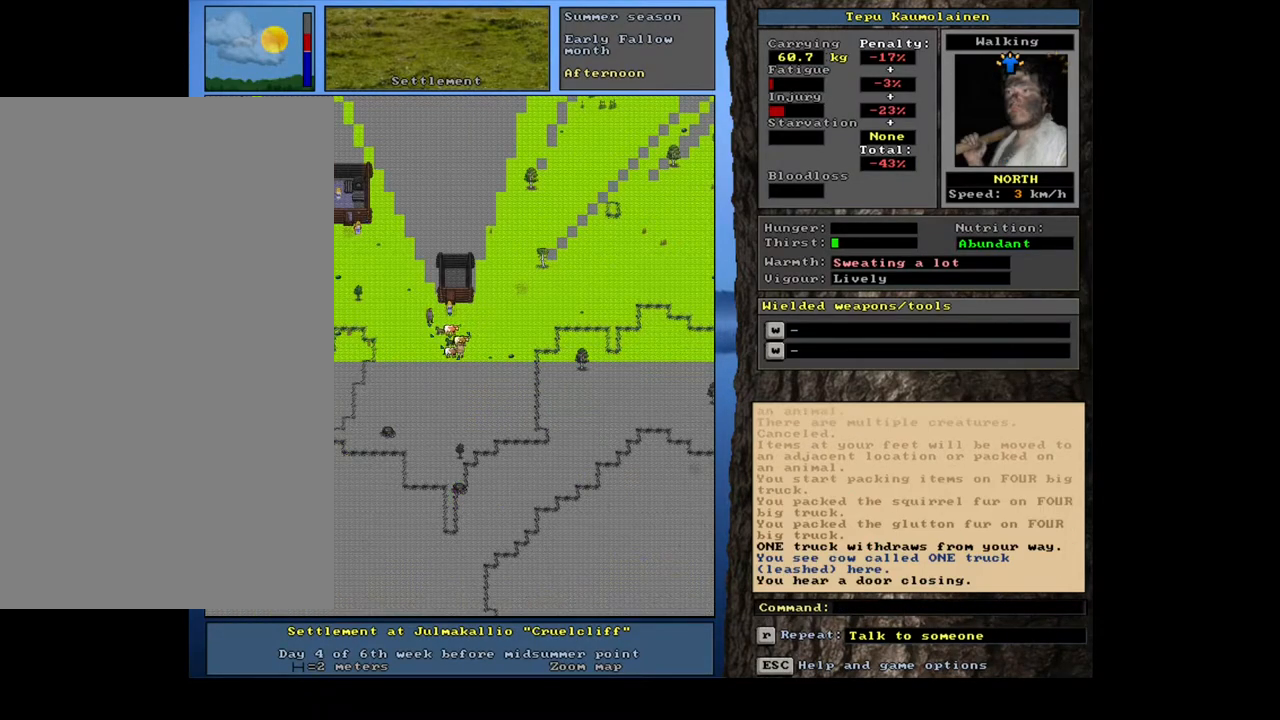
{"keys": ["ctrl_l", "num3"], "mouse": [], "events": [[67, "num2", "up"], [167, "num3", "down"], [350, "num2", "down"], [400, "num3", "up"], [450, "num2", "up"], [500, "num3", "down"]]}
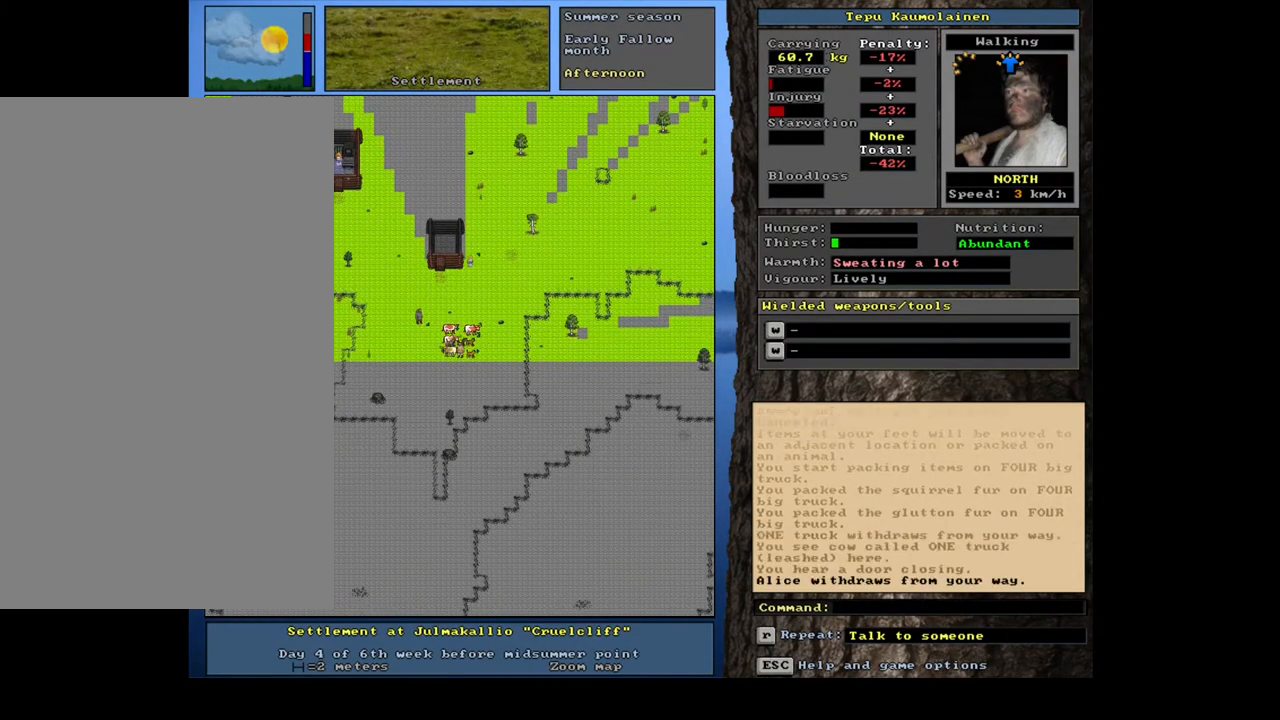
{"keys": ["ctrl_l"], "mouse": [], "events": [[117, "num3", "up"], [200, "num3", "down"], [317, "num3", "up"]]}
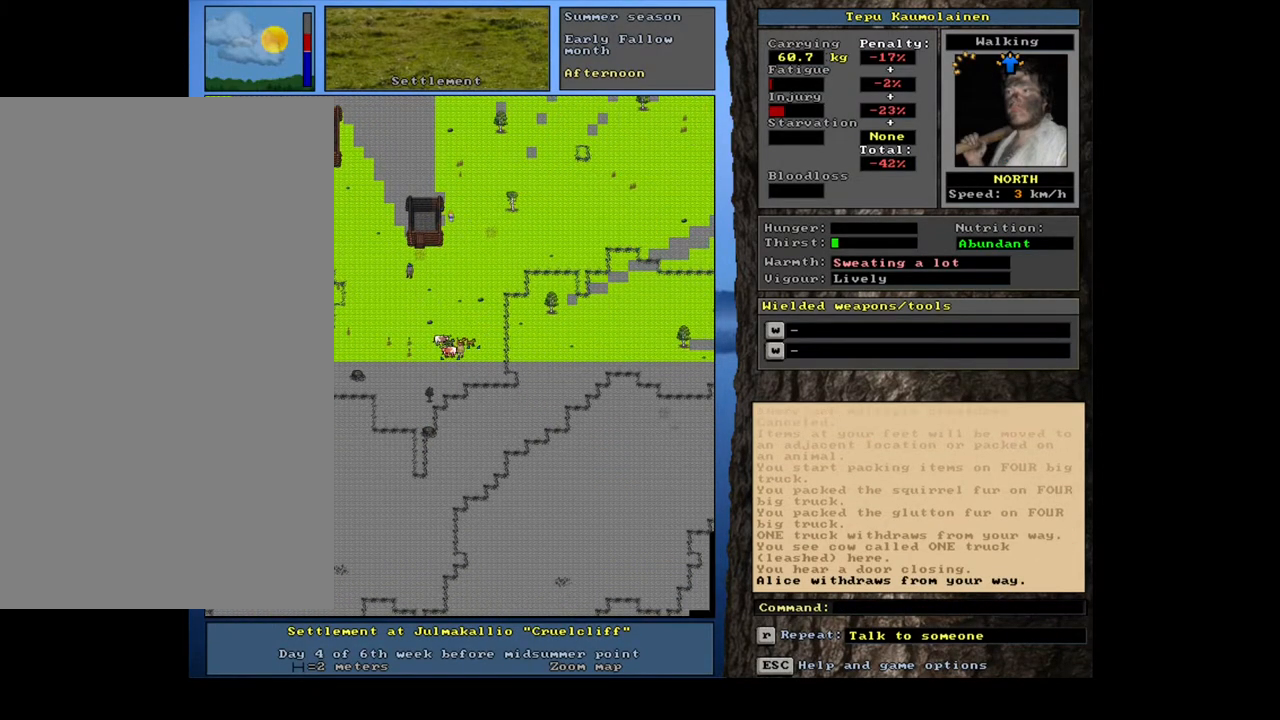
{"keys": [], "mouse": [], "events": [[17, "ctrl_l", "up"], [250, "num3", "down"], [367, "num3", "up"]]}
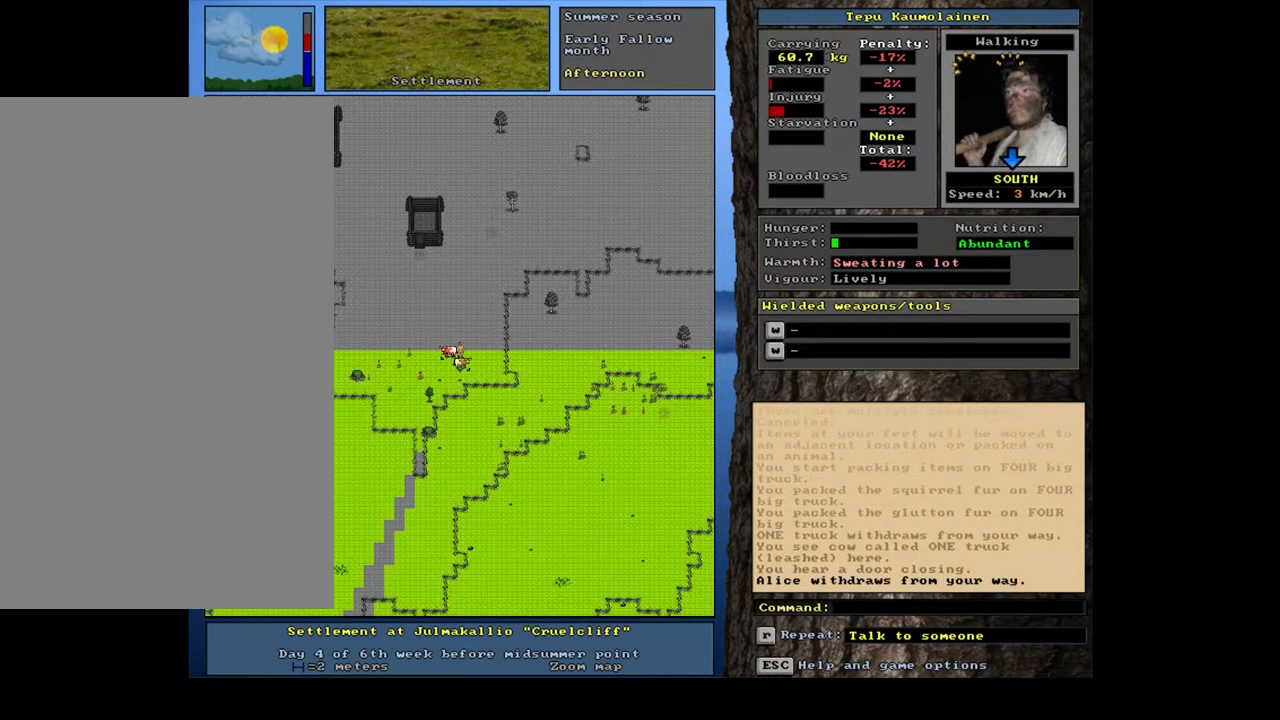
{"keys": [], "mouse": [], "events": [[200, "num3", "down"], [283, "num3", "up"]]}
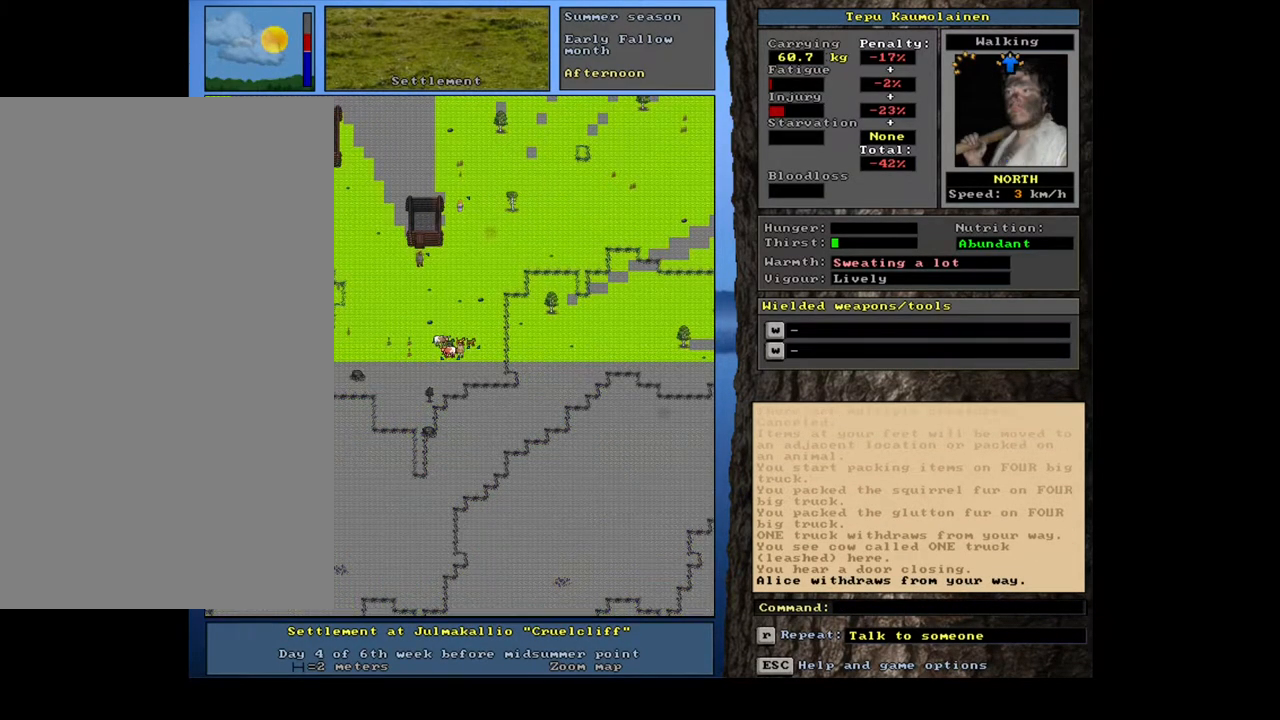
{"keys": ["ctrl_l", "num7"], "mouse": [], "events": [[150, "ctrl_l", "down"], [250, "num8", "down"], [283, "num7", "down"], [317, "num8", "up"], [400, "num7", "up"], [433, "num8", "down"], [500, "num7", "down"], [500, "num8", "up"]]}
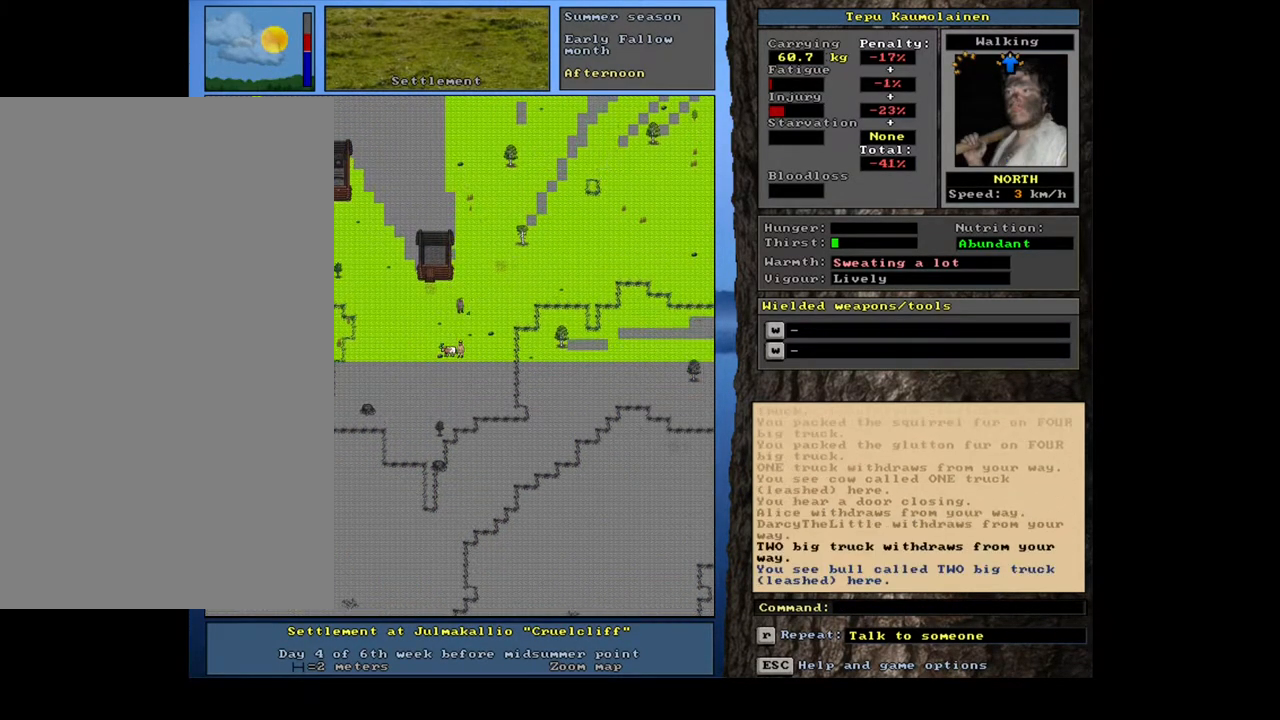
{"keys": ["shift_l"], "mouse": [], "events": [[67, "num7", "up"], [183, "ctrl_l", "up"], [433, "shift_l", "down"]]}